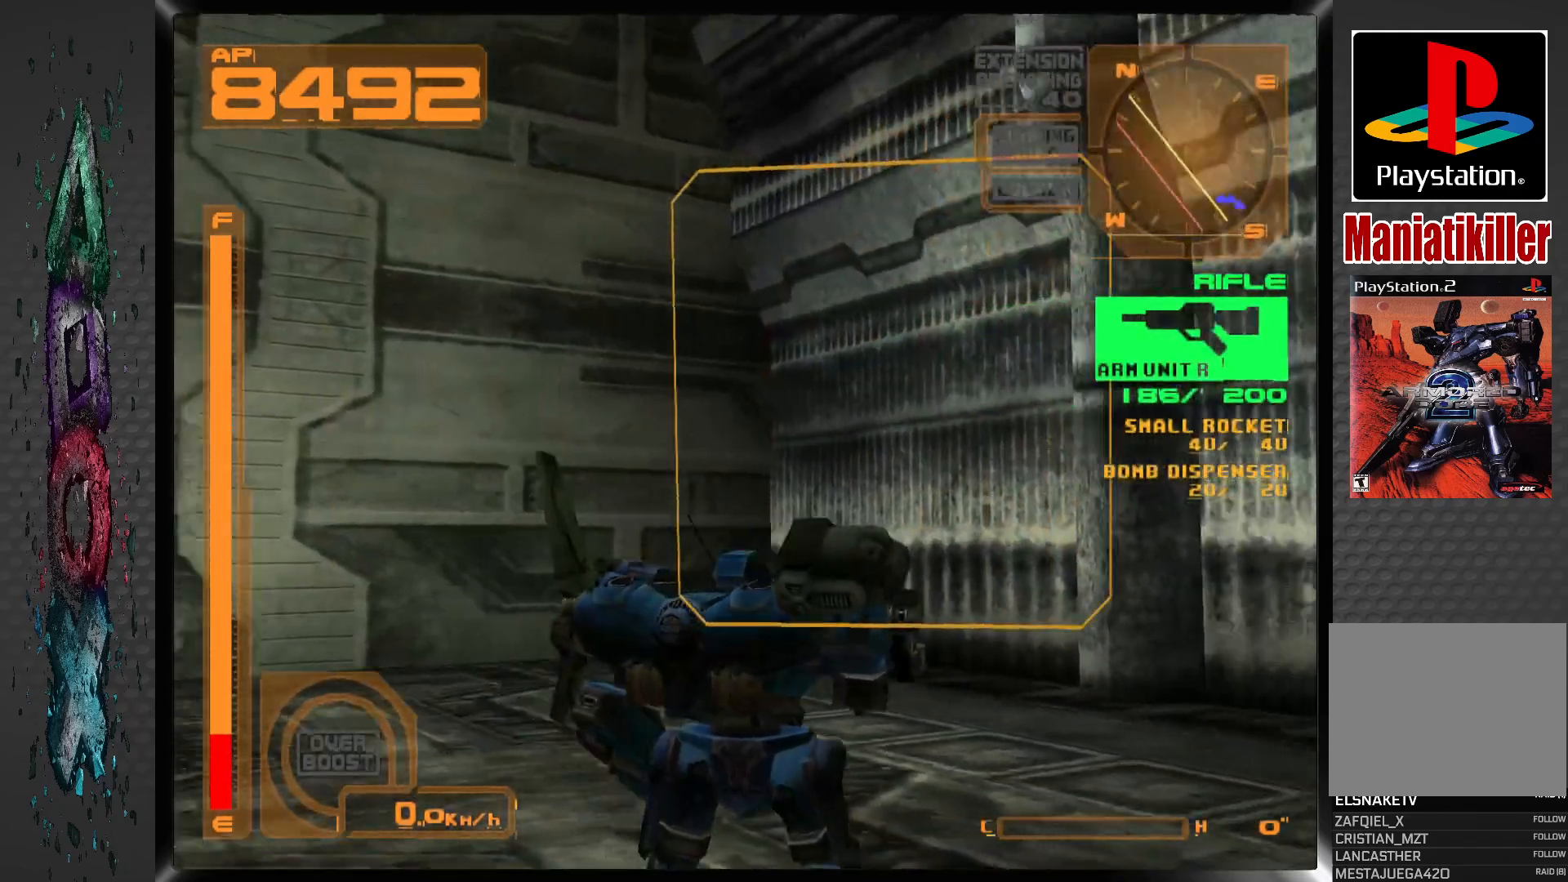
Gameplay with a controller (PlayStation layout); each line is a JSON object with the inputs held at the frame after it (dt_ms = milliseconds from this image to that frame). "events" lists button and stick changes between this image and that frame as [ms after this image, input, new state], when the widget could be followed in between.
{"dt_ms": 500, "buttons": ["DPAD_UP", "DPAD_LEFT"], "left_stick": "center", "right_stick": "center", "events": [[67, "DPAD_UP", "down"], [100, "DPAD_LEFT", "down"], [233, "DPAD_RIGHT", "up"]]}
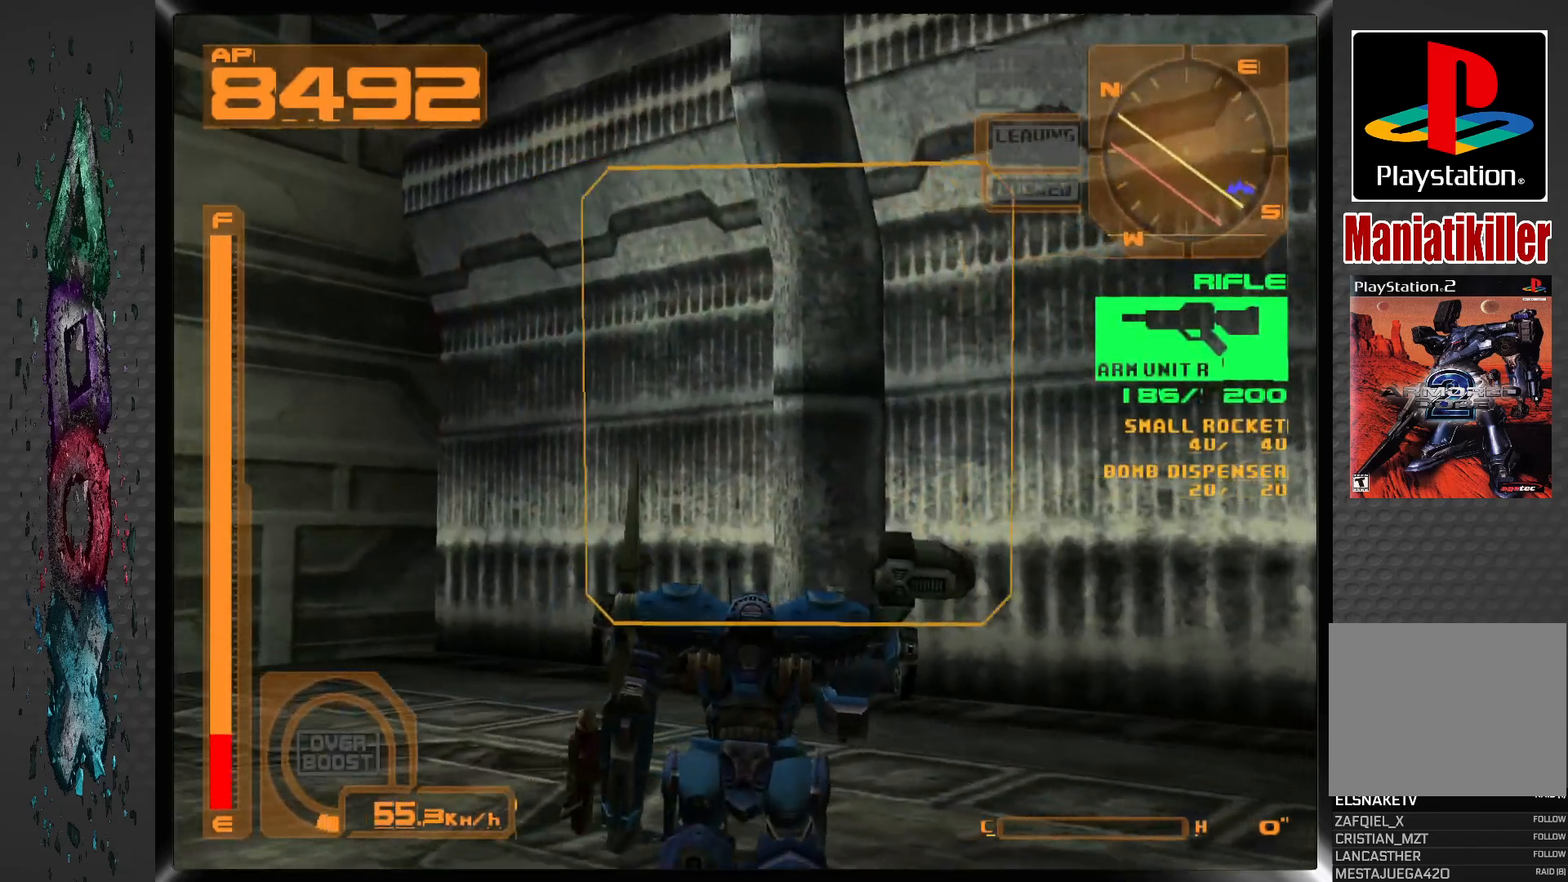
{"dt_ms": 500, "buttons": ["DPAD_UP", "DPAD_LEFT"], "left_stick": "center", "right_stick": "center", "events": [[150, "R2", "down"], [350, "R2", "up"]]}
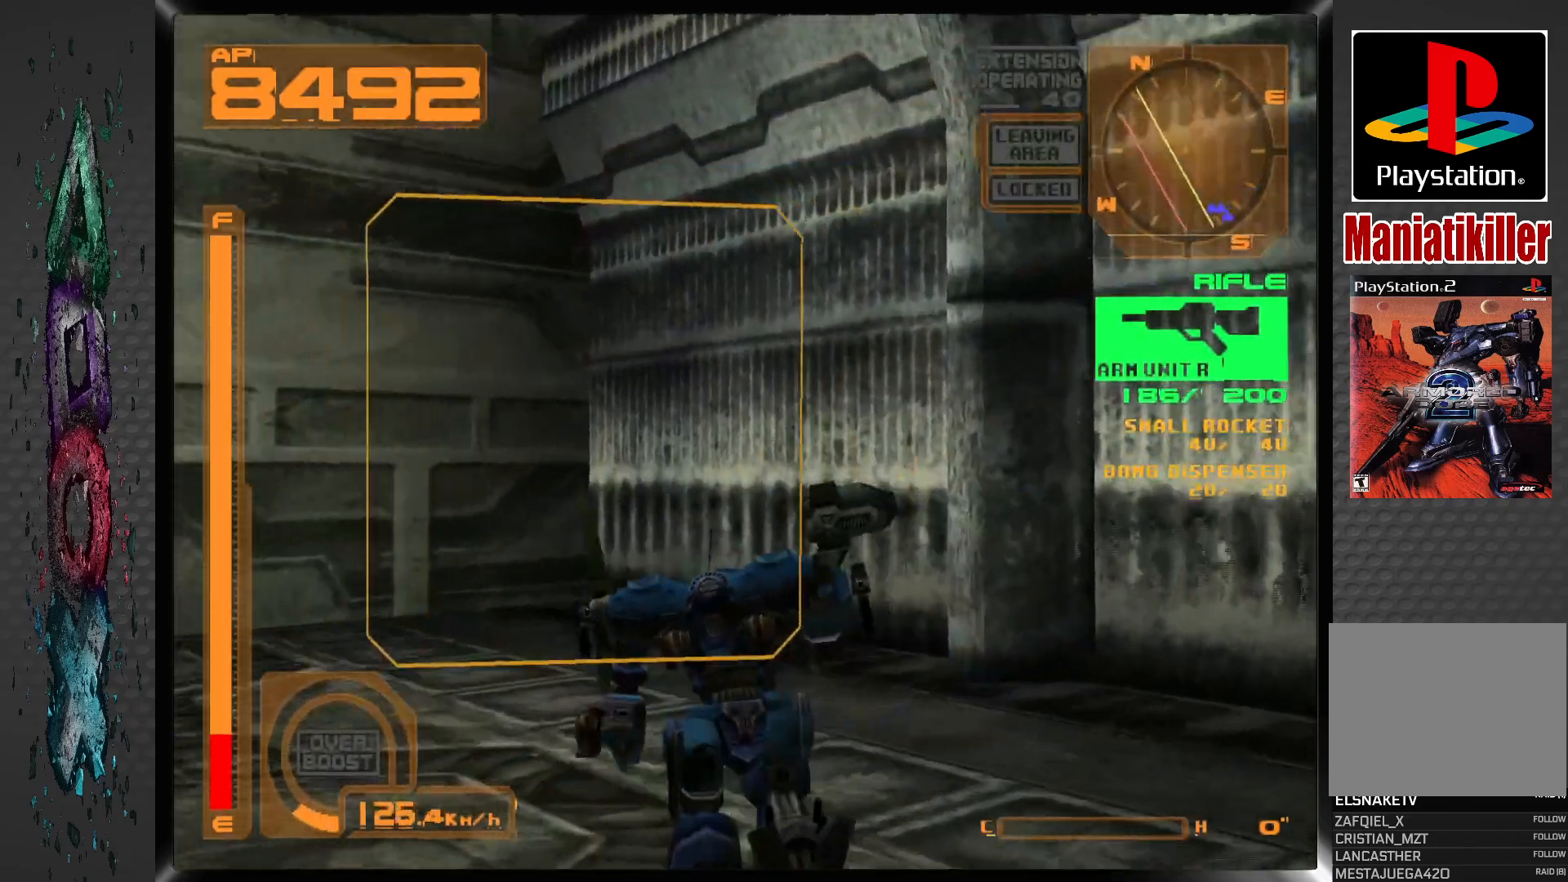
{"dt_ms": 500, "buttons": ["DPAD_UP"], "left_stick": "center", "right_stick": "center", "events": [[233, "DPAD_LEFT", "up"]]}
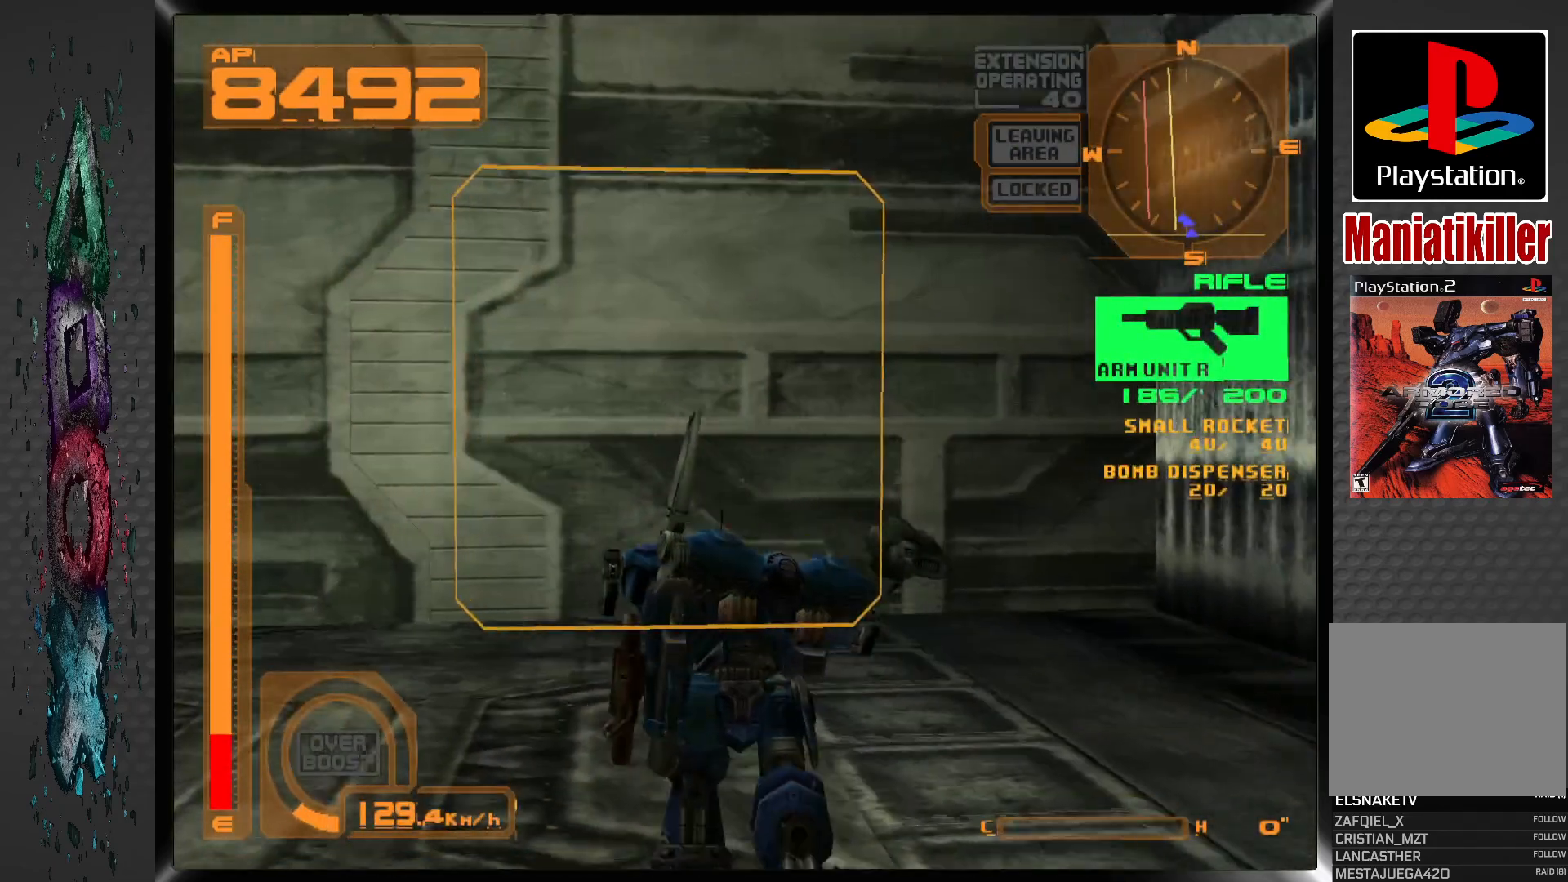
{"dt_ms": 500, "buttons": ["DPAD_DOWN", "DPAD_LEFT"], "left_stick": "center", "right_stick": "center", "events": [[183, "DPAD_LEFT", "down"], [317, "DPAD_UP", "up"], [433, "DPAD_DOWN", "down"]]}
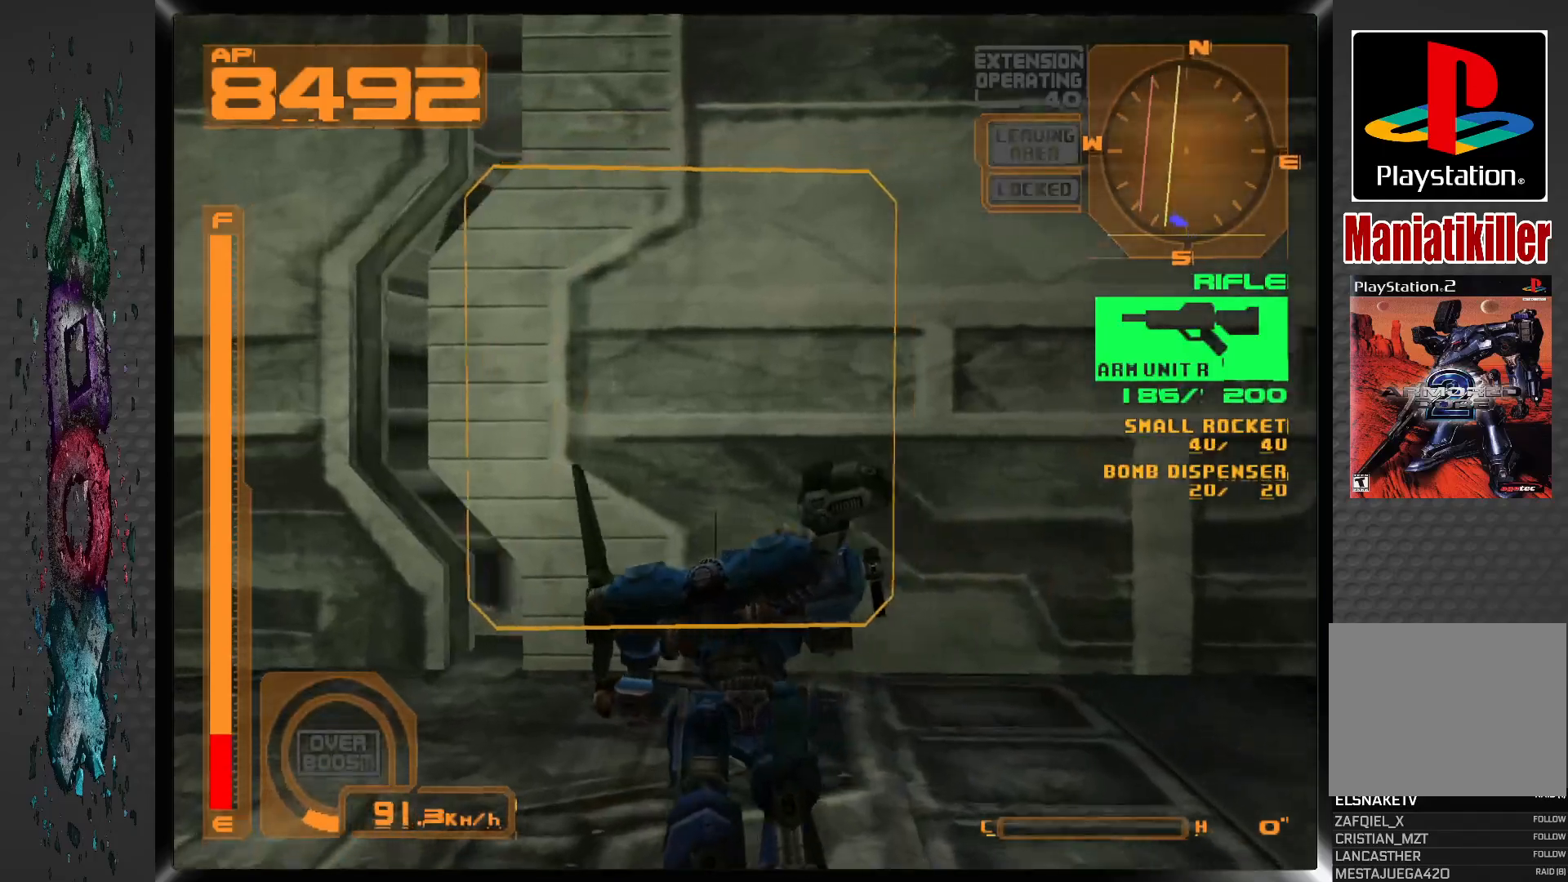
{"dt_ms": 500, "buttons": ["L1", "DPAD_DOWN", "DPAD_LEFT"], "left_stick": "center", "right_stick": "center", "events": [[67, "L1", "down"]]}
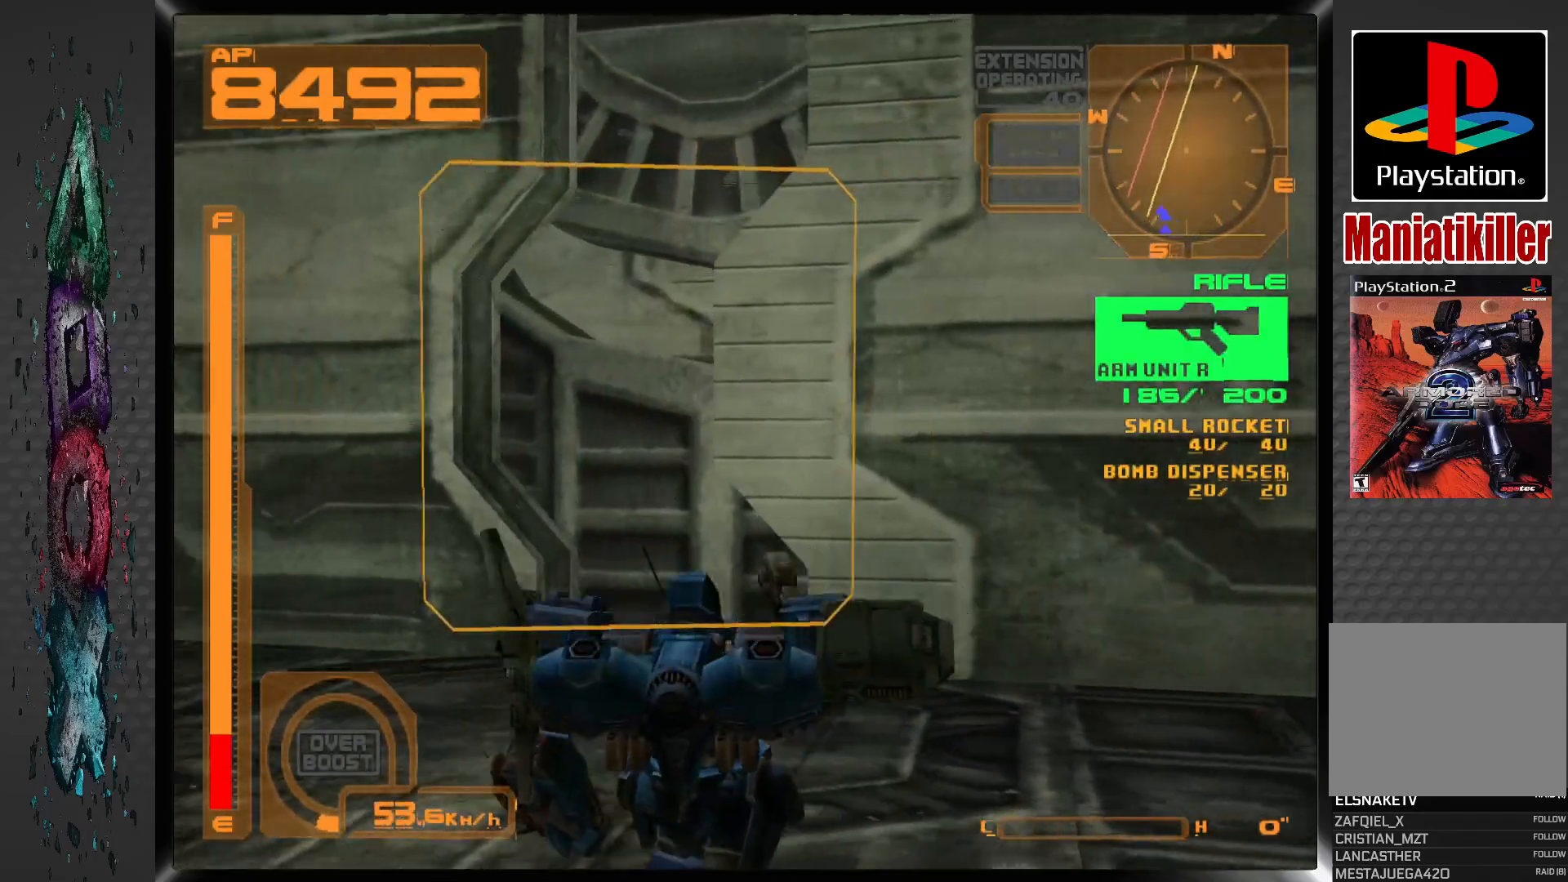
{"dt_ms": 500, "buttons": ["L1", "DPAD_DOWN", "DPAD_LEFT"], "left_stick": "center", "right_stick": "center", "events": []}
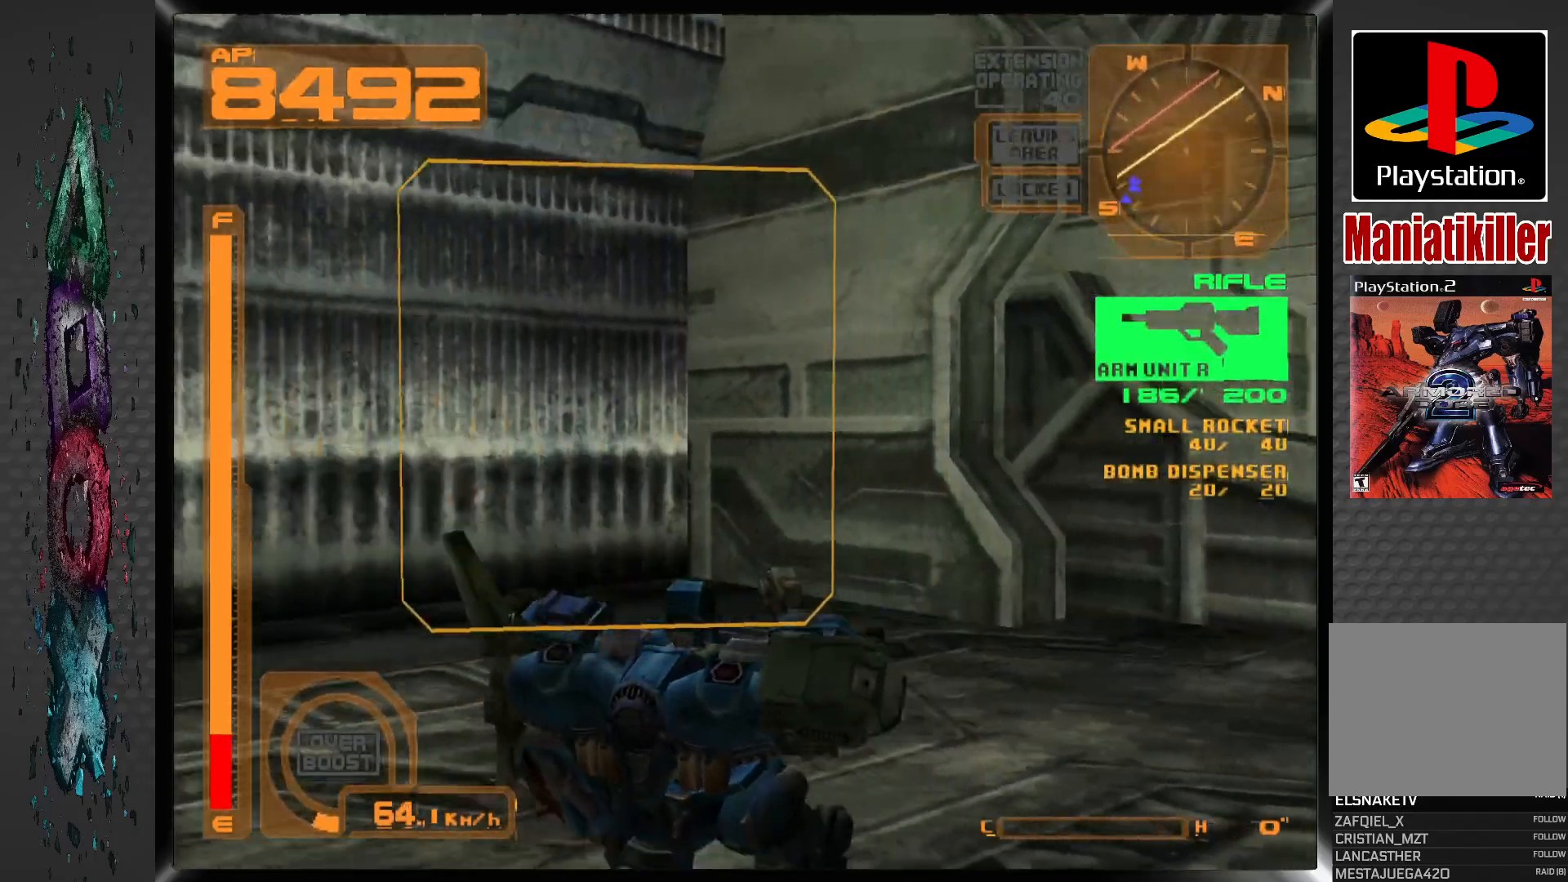
{"dt_ms": 500, "buttons": ["CROSS", "L1", "DPAD_LEFT"], "left_stick": "center", "right_stick": "center", "events": [[133, "DPAD_DOWN", "up"], [467, "CROSS", "down"]]}
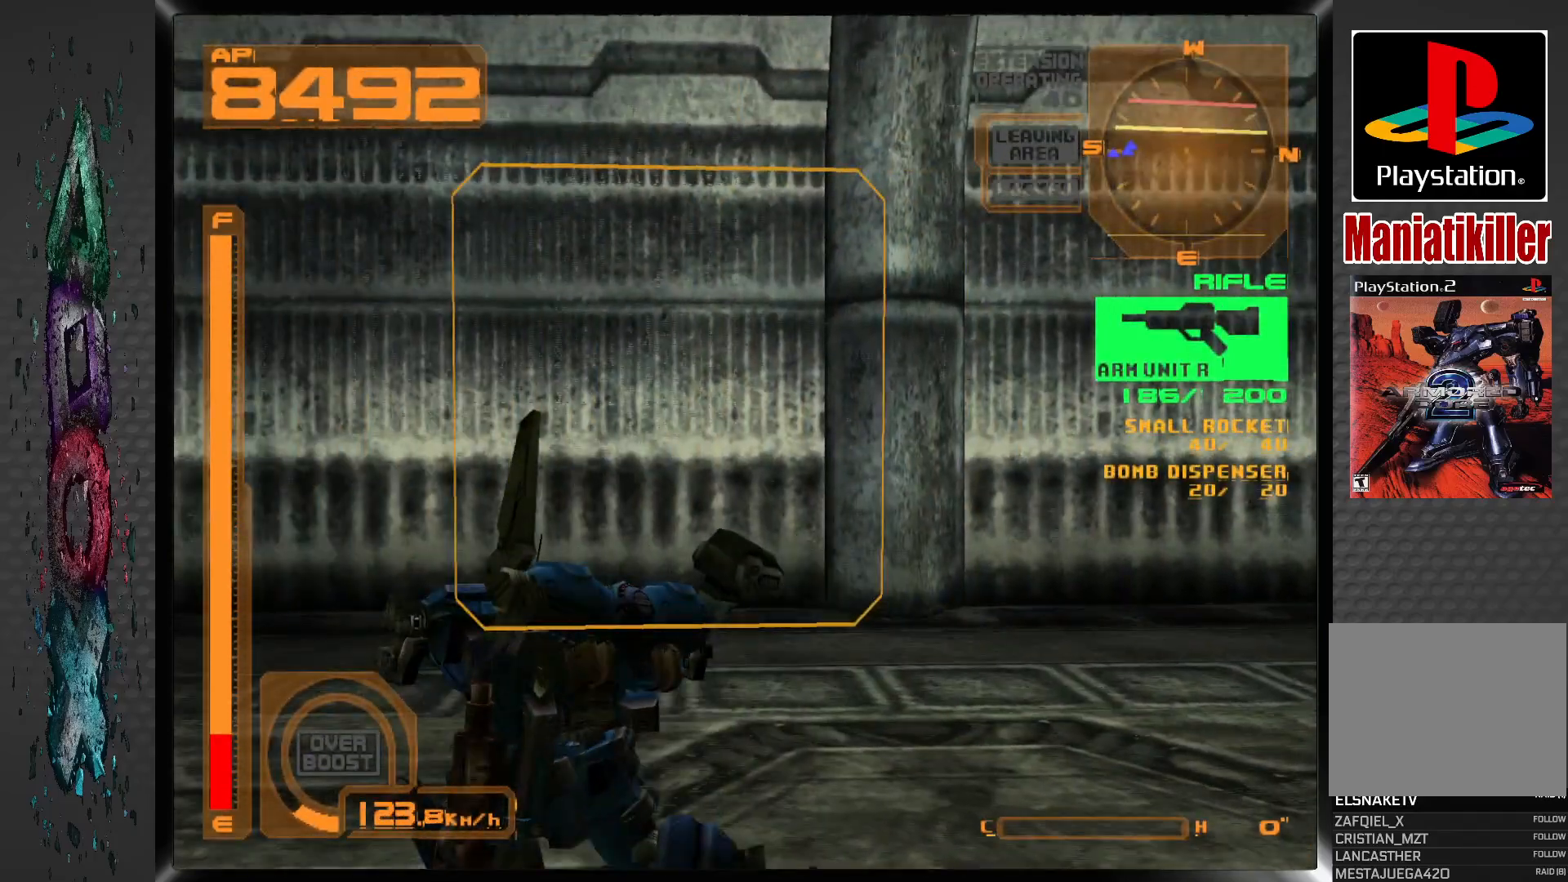
{"dt_ms": 500, "buttons": ["CROSS", "L1", "DPAD_UP", "DPAD_LEFT"], "left_stick": "center", "right_stick": "center", "events": [[367, "DPAD_UP", "down"]]}
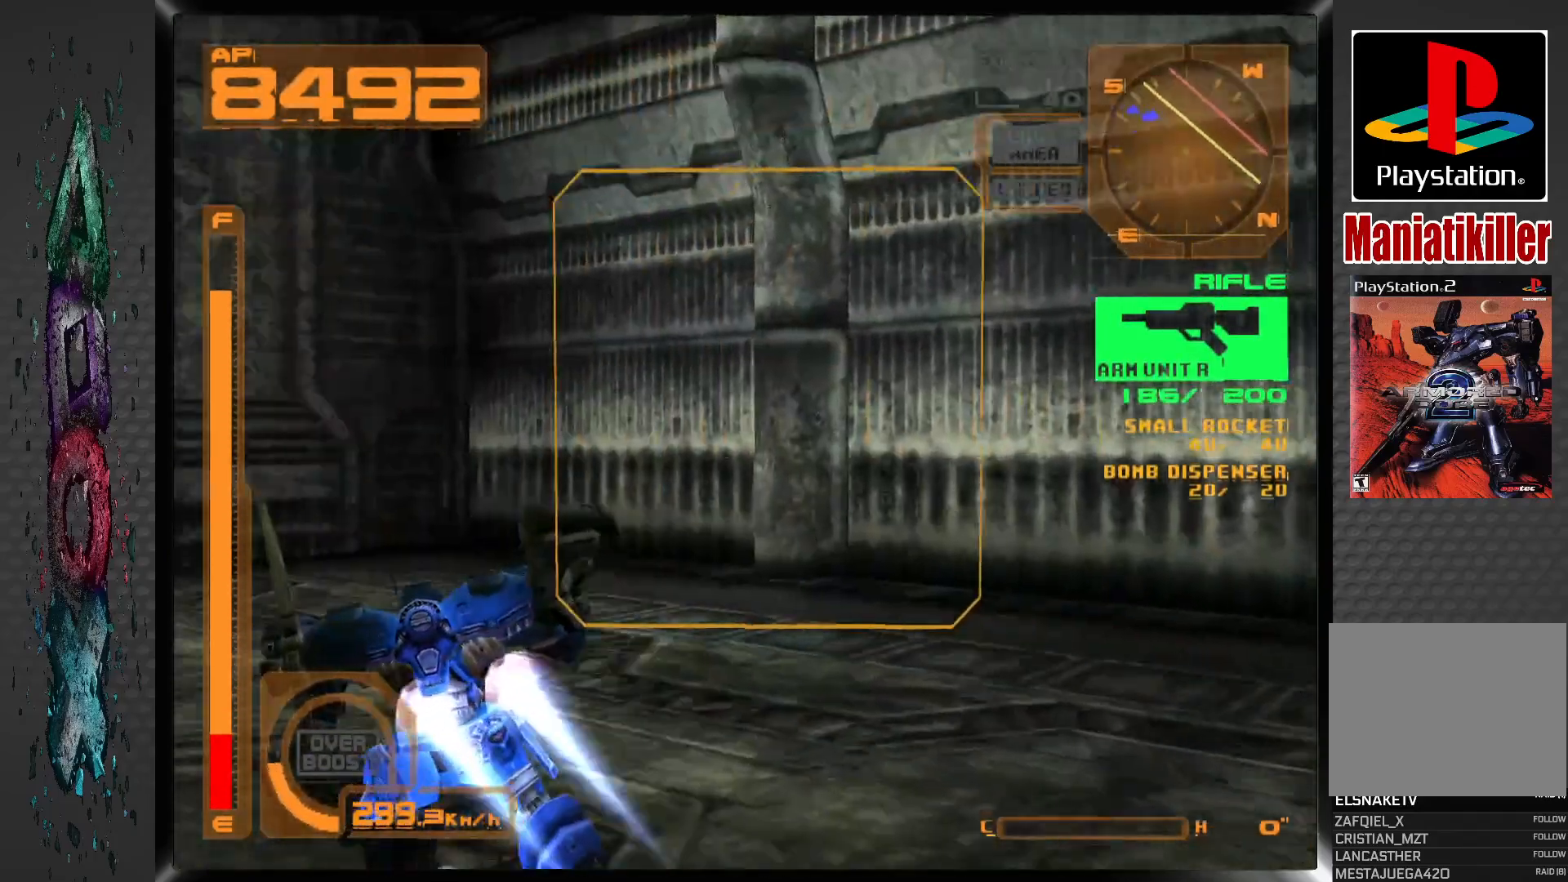
{"dt_ms": 500, "buttons": ["CROSS", "DPAD_UP"], "left_stick": "center", "right_stick": "center", "events": [[117, "L1", "up"], [150, "DPAD_LEFT", "up"]]}
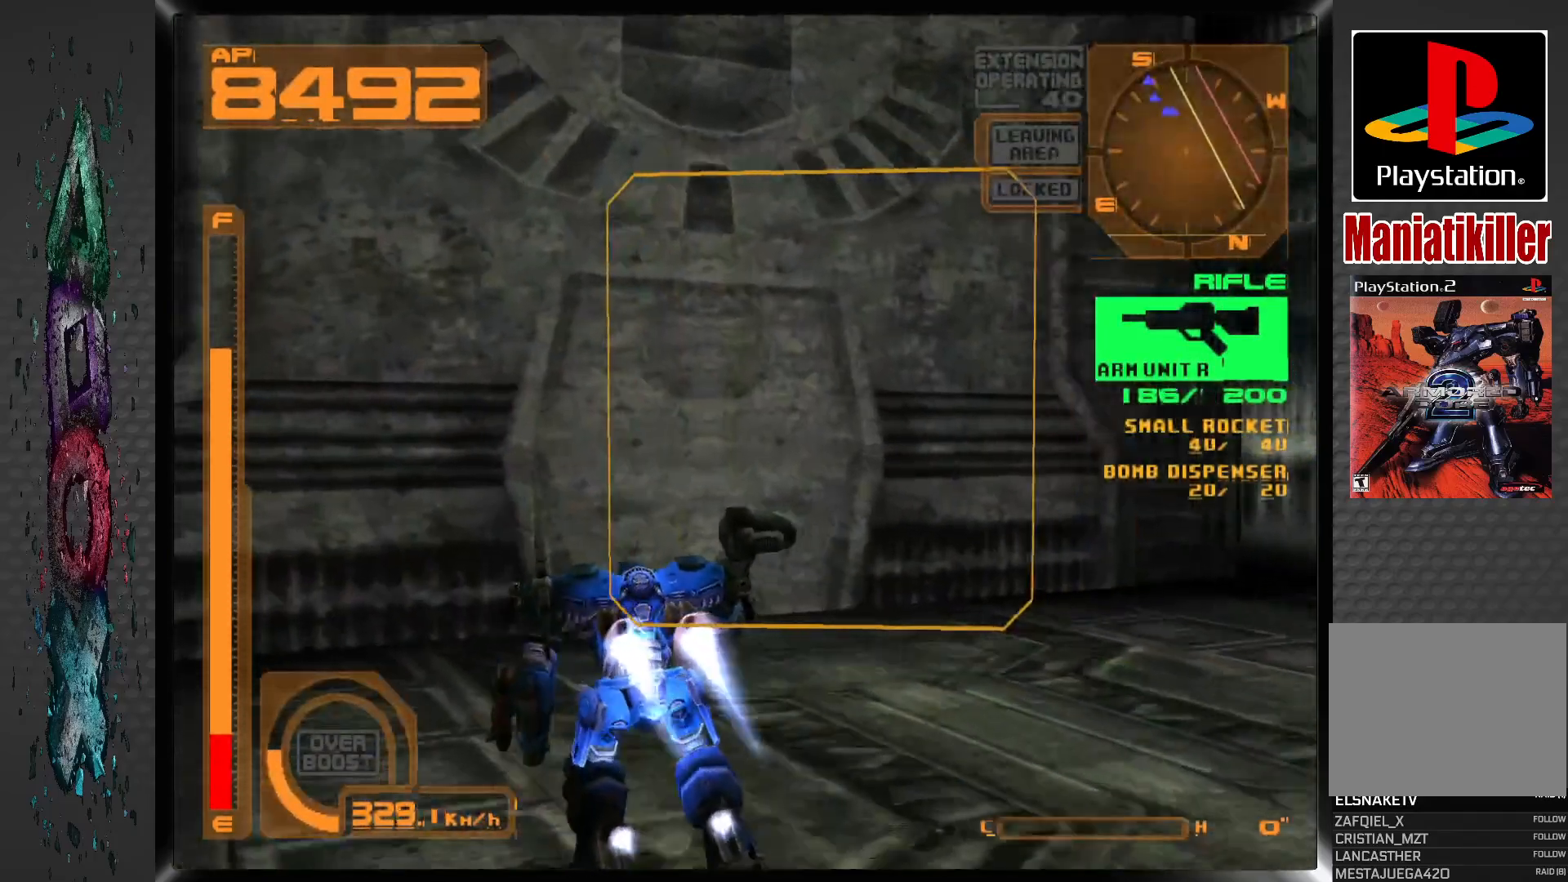
{"dt_ms": 500, "buttons": ["DPAD_UP"], "left_stick": "center", "right_stick": "center", "events": [[33, "DPAD_LEFT", "down"], [250, "DPAD_LEFT", "up"], [283, "CROSS", "up"]]}
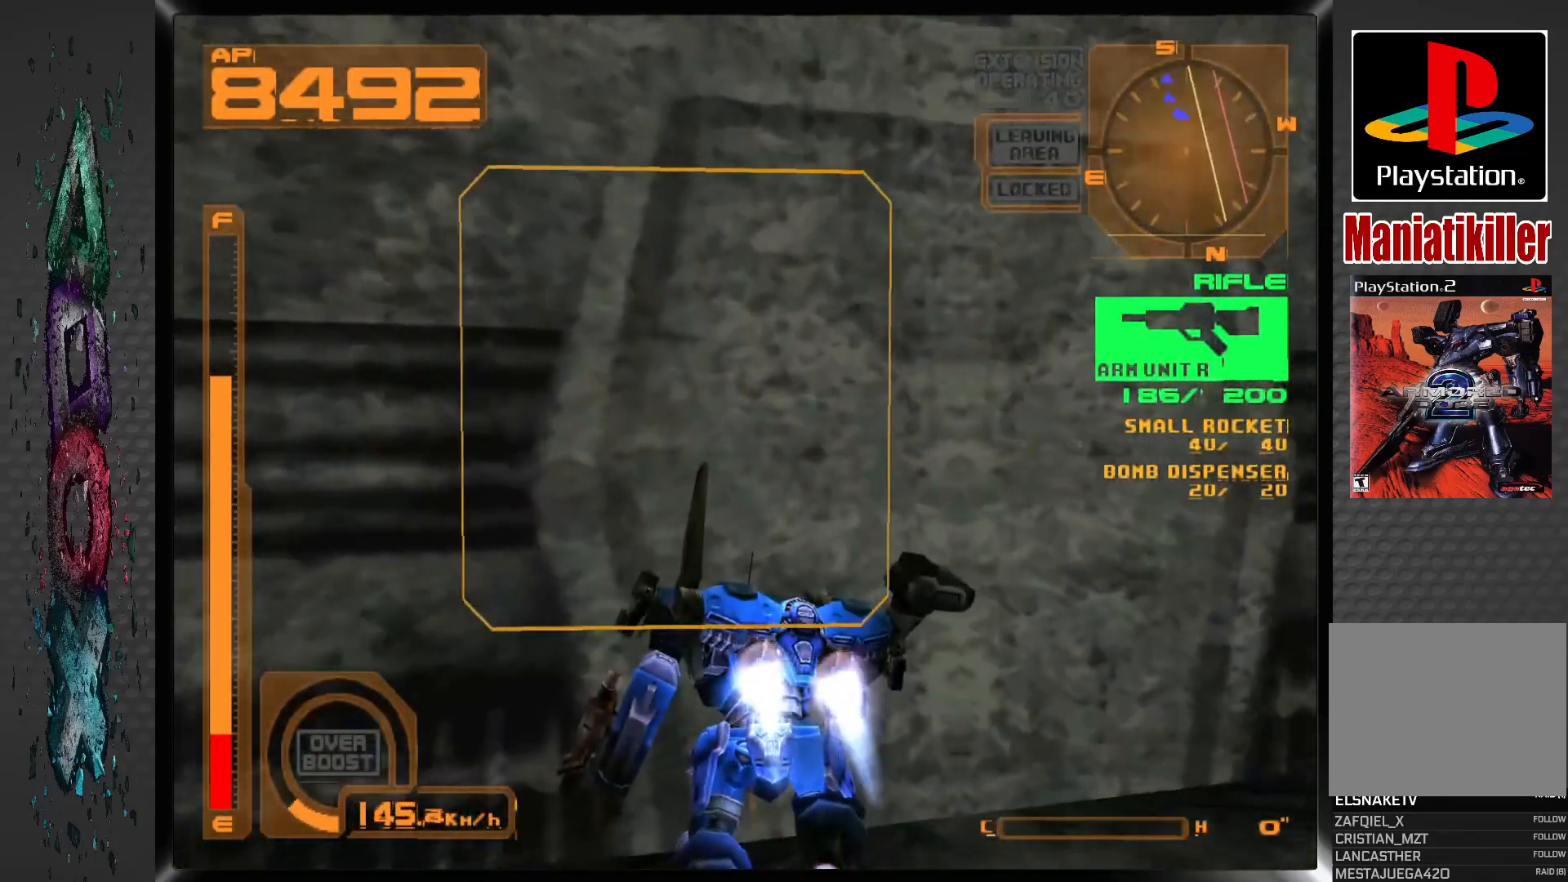
{"dt_ms": 500, "buttons": ["DPAD_UP", "DPAD_LEFT"], "left_stick": "center", "right_stick": "center", "events": [[17, "CIRCLE", "down"], [100, "DPAD_LEFT", "down"], [150, "CIRCLE", "up"]]}
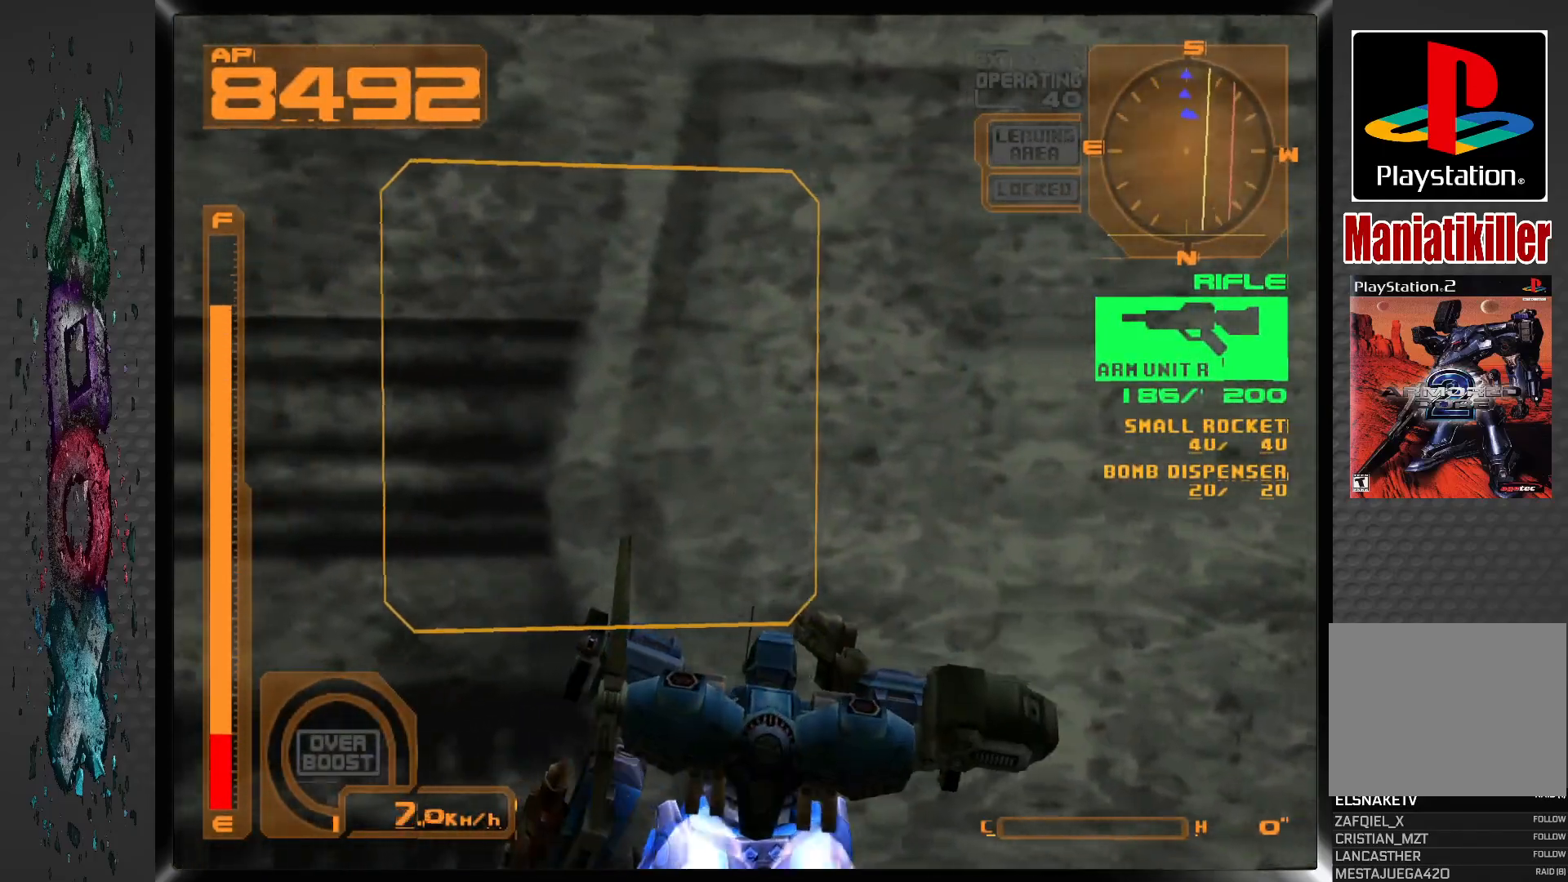
{"dt_ms": 500, "buttons": ["L1", "DPAD_DOWN", "DPAD_LEFT"], "left_stick": "center", "right_stick": "center", "events": [[183, "DPAD_DOWN", "down"], [200, "L1", "down"], [300, "DPAD_UP", "up"]]}
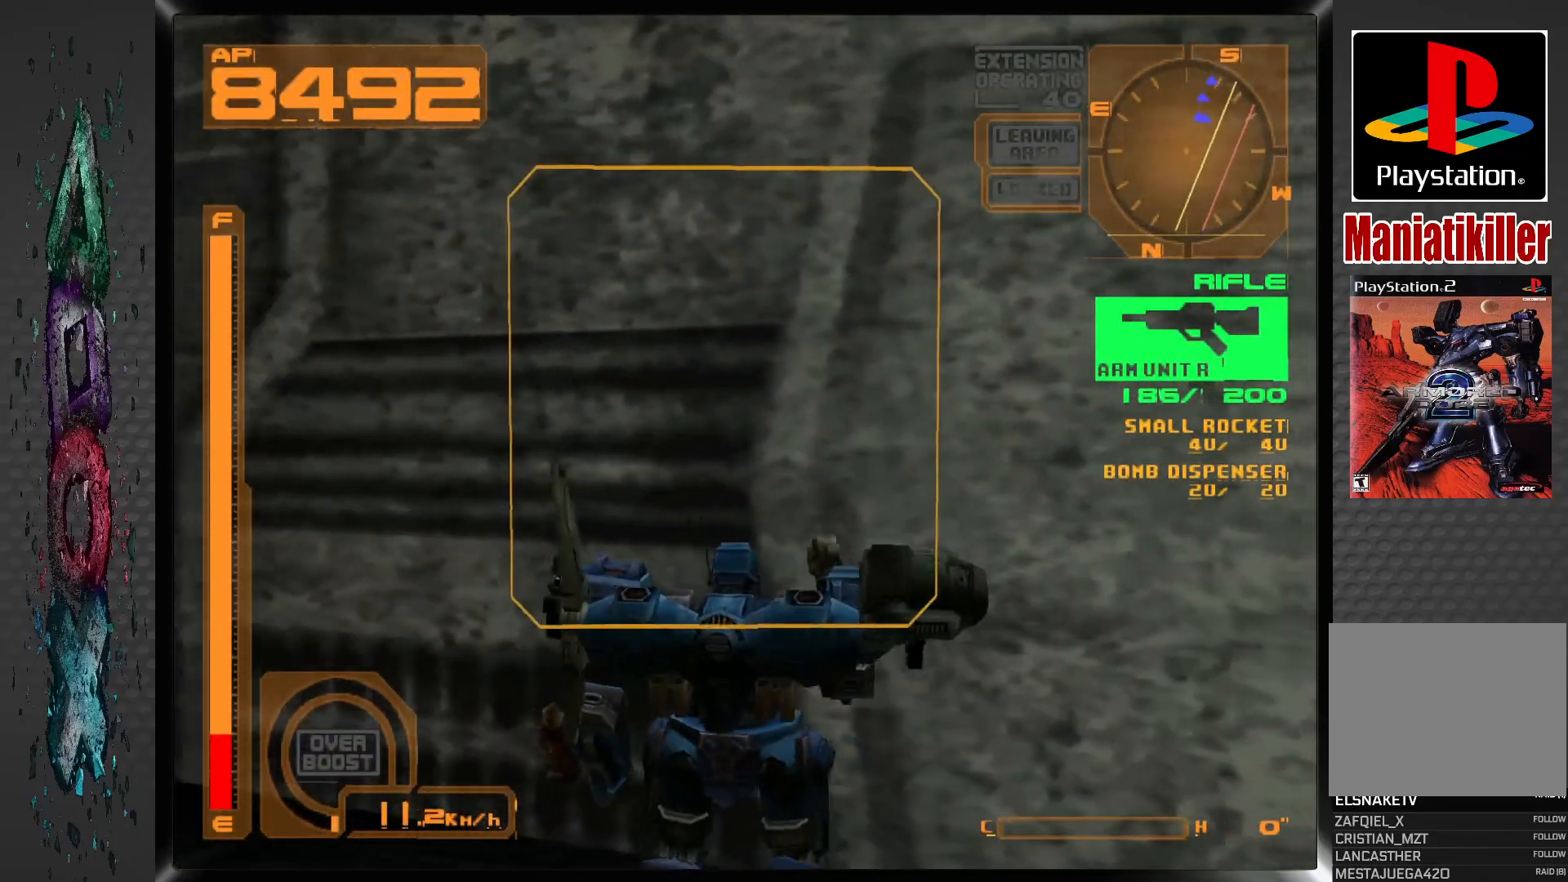
{"dt_ms": 500, "buttons": ["L1", "DPAD_DOWN", "DPAD_LEFT"], "left_stick": "center", "right_stick": "center", "events": []}
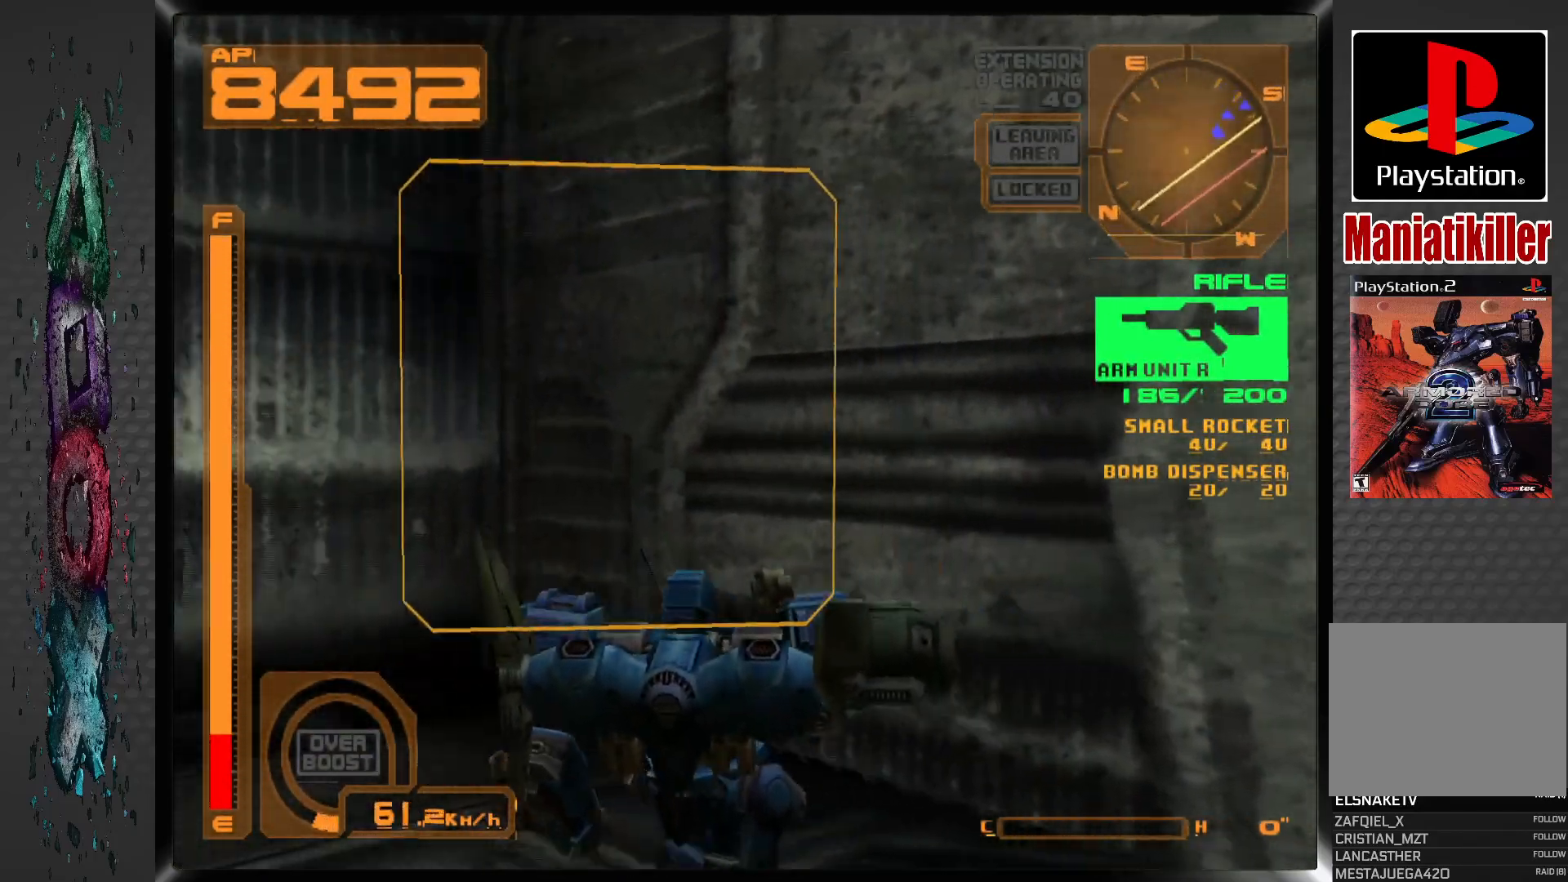
{"dt_ms": 1000, "buttons": ["L1", "DPAD_LEFT"], "left_stick": "center", "right_stick": "center"}
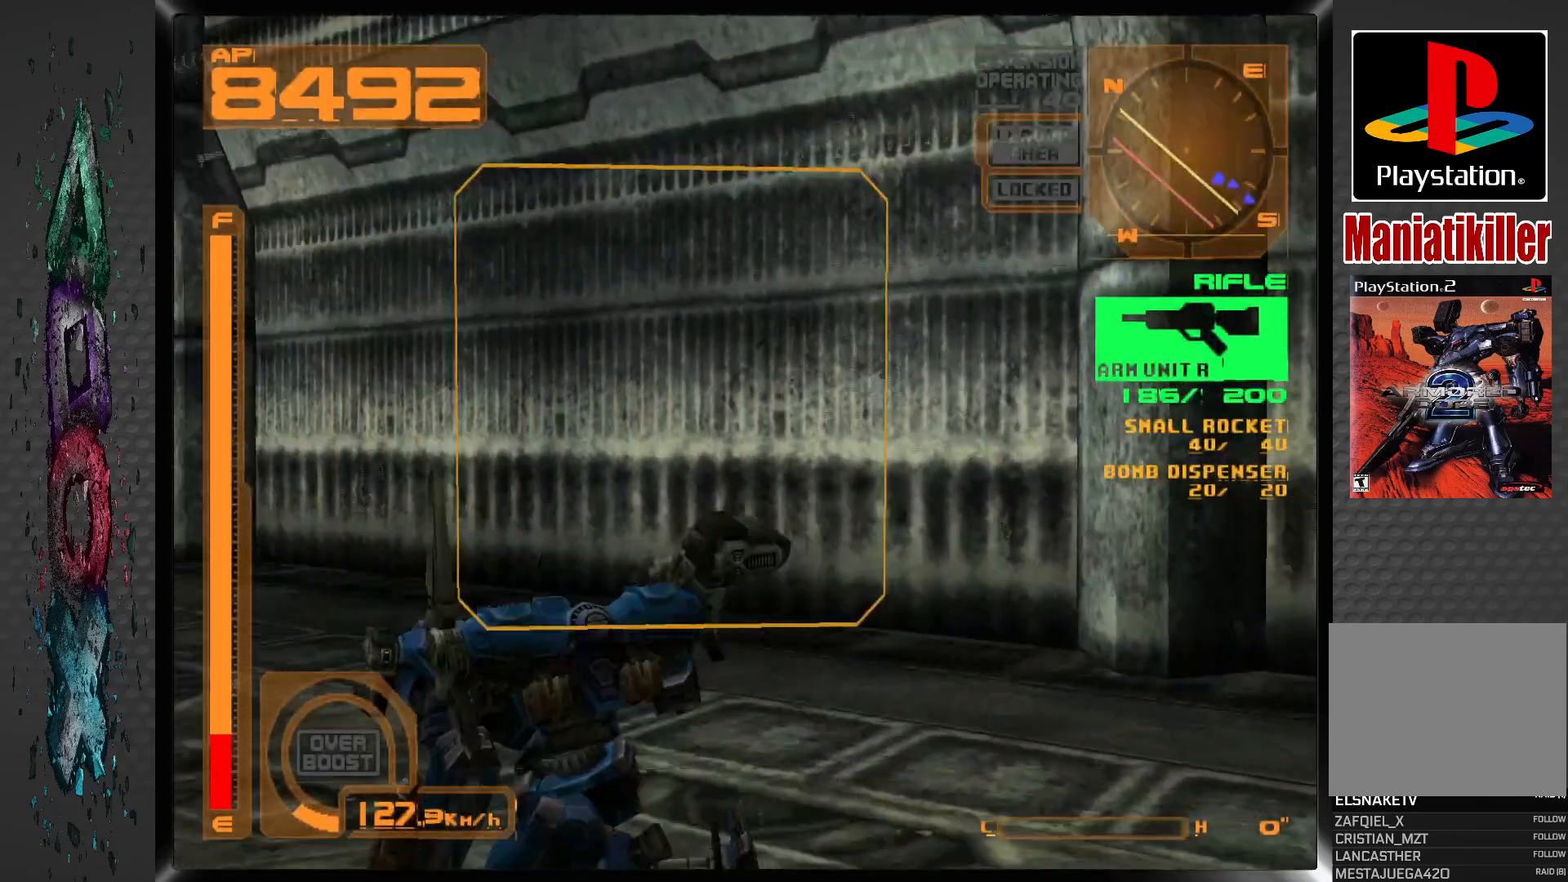
{"dt_ms": 500, "buttons": ["TRIANGLE", "DPAD_UP", "DPAD_LEFT"], "left_stick": "center", "right_stick": "center", "events": [[33, "DPAD_UP", "down"], [450, "L1", "up"], [500, "TRIANGLE", "down"]]}
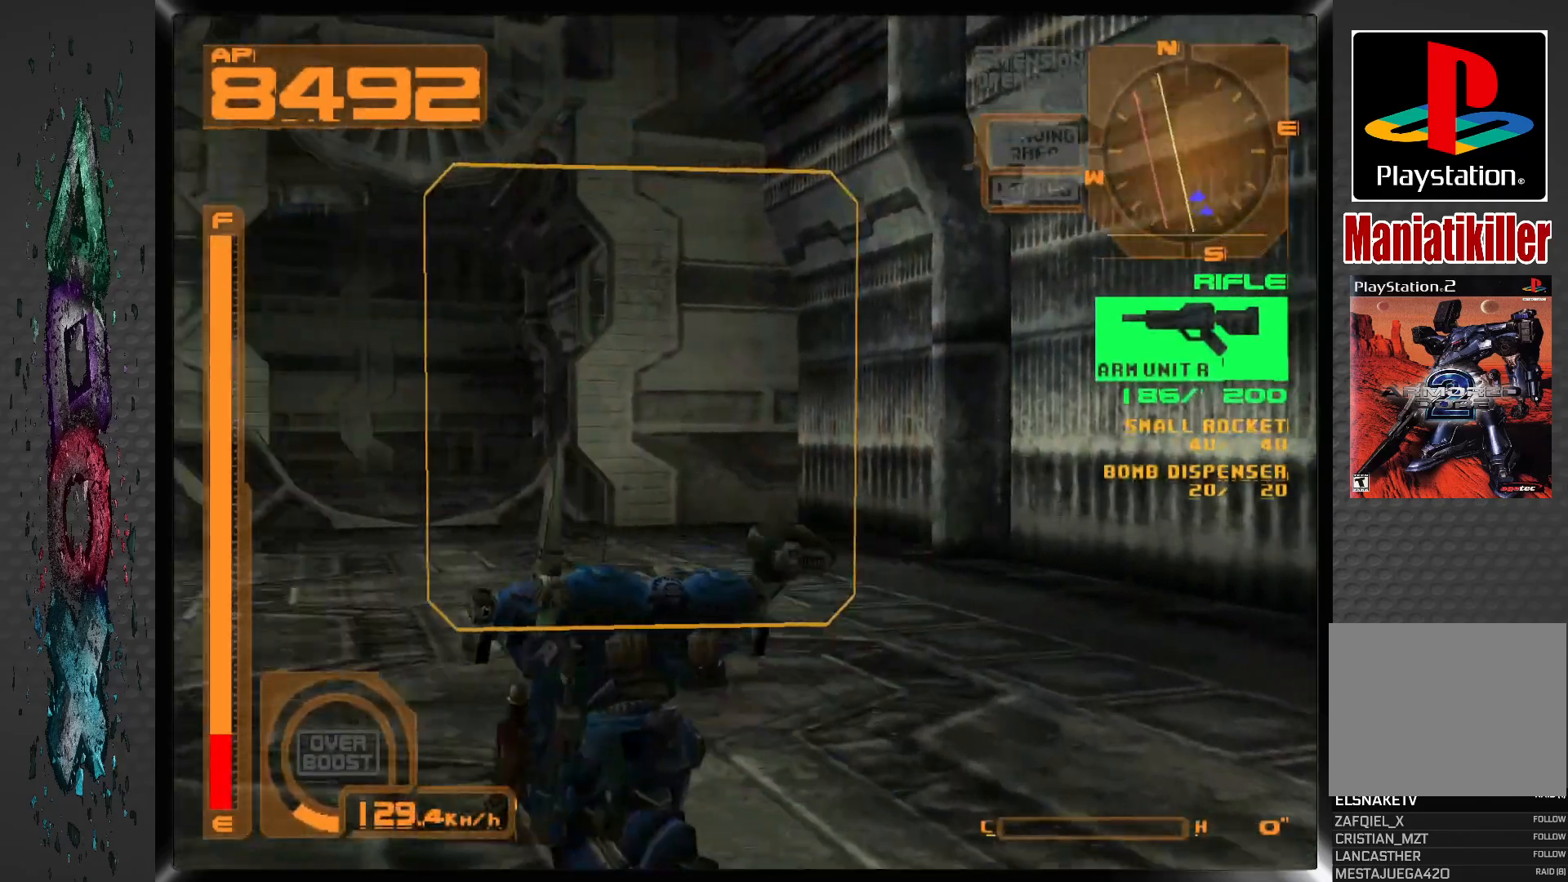
{"dt_ms": 500, "buttons": ["DPAD_UP"], "left_stick": "center", "right_stick": "center", "events": [[117, "DPAD_LEFT", "up"], [117, "TRIANGLE", "up"]]}
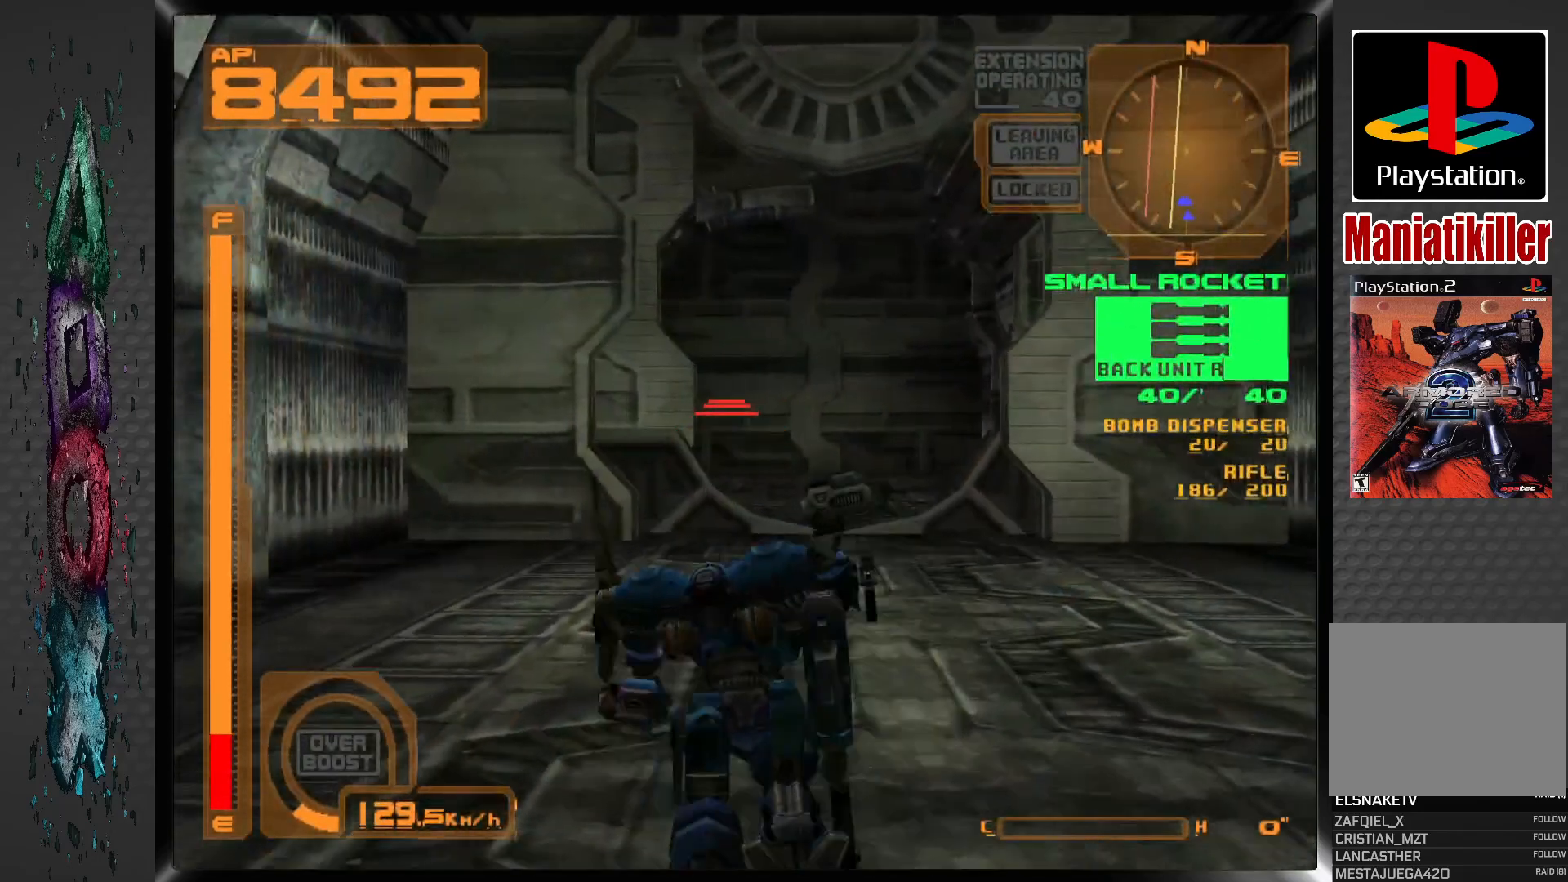
{"dt_ms": 500, "buttons": ["DPAD_UP"], "left_stick": "center", "right_stick": "center", "events": [[250, "DPAD_RIGHT", "down"], [400, "DPAD_RIGHT", "up"]]}
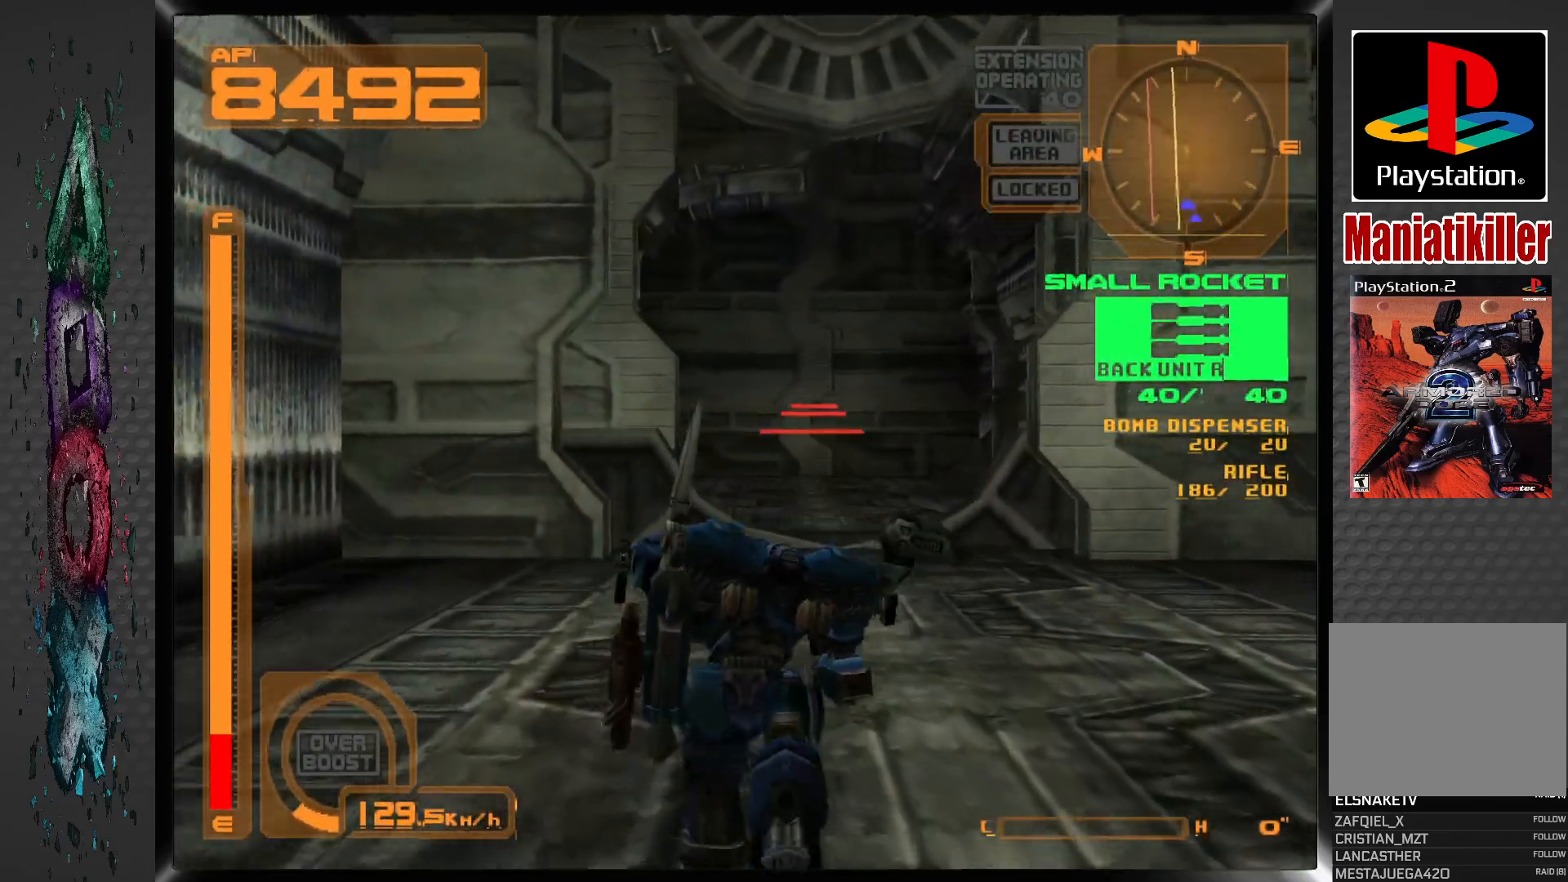
{"dt_ms": 500, "buttons": ["DPAD_UP"], "left_stick": "center", "right_stick": "center", "events": []}